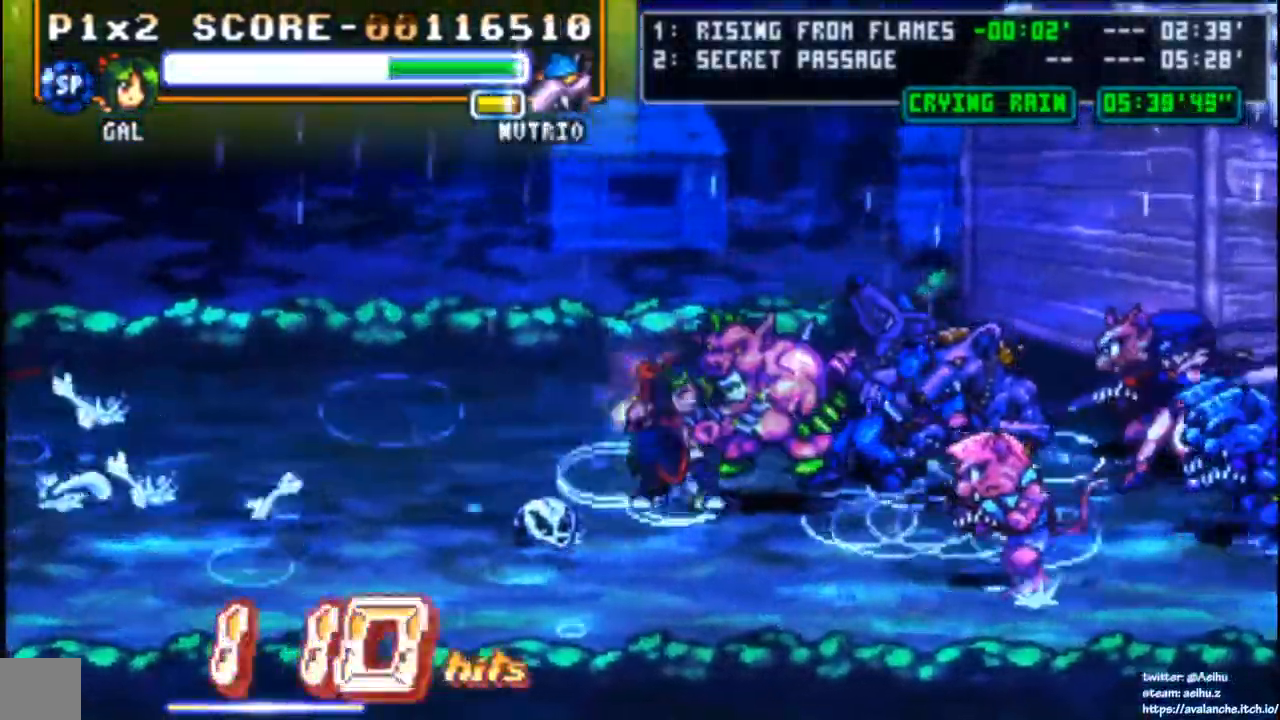
Gameplay with a controller (PlayStation layout); each line is a JSON object with the inputs held at the frame after it (dt_ms = milliseconds from this image to that frame). "events" lists button and stick changes between this image and that frame as [ms after this image, input, new state], when the widget could be followed in between. Not read: L3 R3 right_stick.
{"dt_ms": 500, "buttons": ["SQUARE", "DPAD_RIGHT"], "left_stick": "center", "events": [[50, "SQUARE", "down"], [133, "SQUARE", "up"], [183, "SQUARE", "down"], [283, "SQUARE", "up"], [333, "SQUARE", "down"], [433, "SQUARE", "up"], [483, "SQUARE", "down"]]}
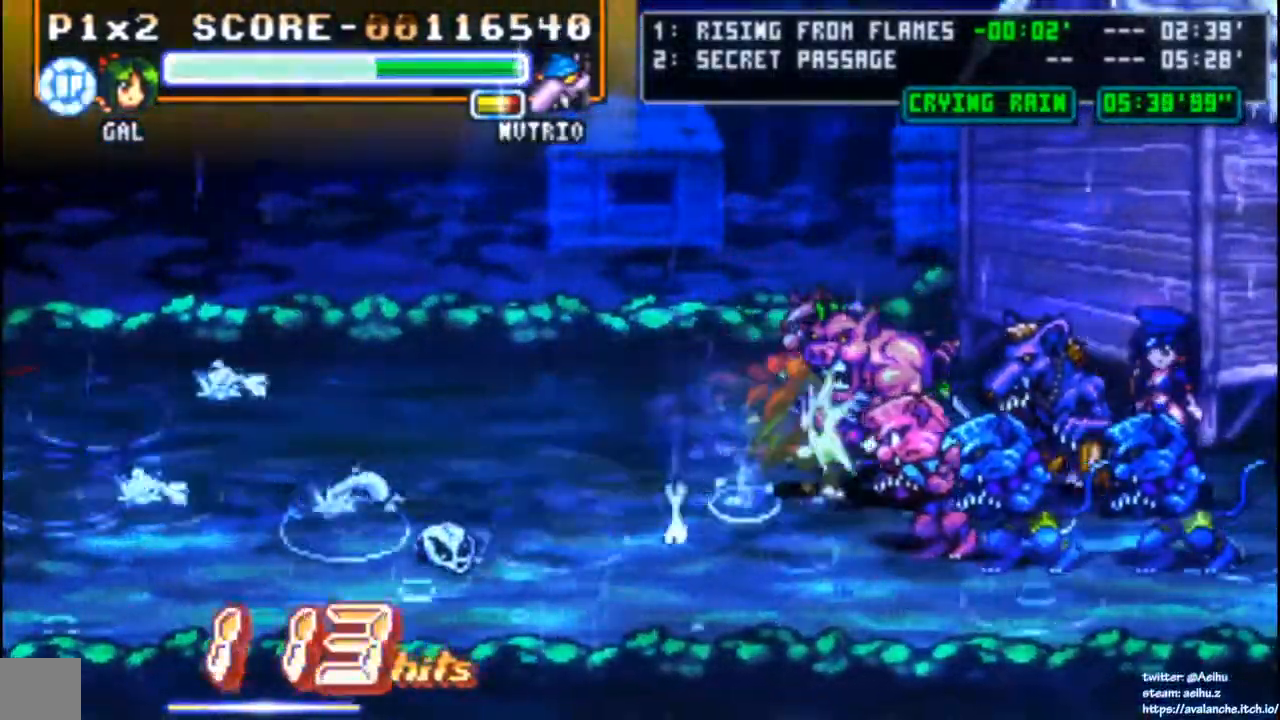
{"dt_ms": 1000, "buttons": ["SQUARE"], "left_stick": "center"}
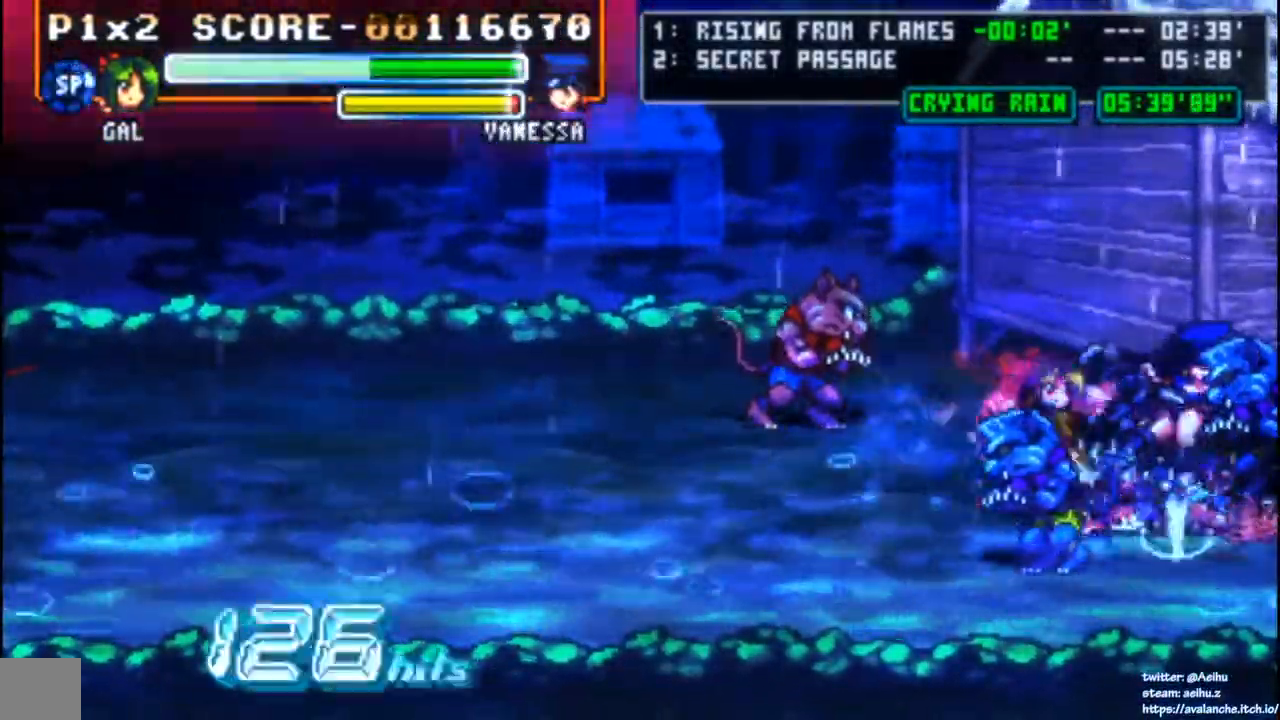
{"dt_ms": 500, "buttons": [], "left_stick": "center", "events": [[50, "SQUARE", "up"], [83, "SQUARE", "down"], [183, "SQUARE", "up"], [233, "SQUARE", "down"], [317, "SQUARE", "up"], [383, "SQUARE", "down"], [483, "SQUARE", "up"]]}
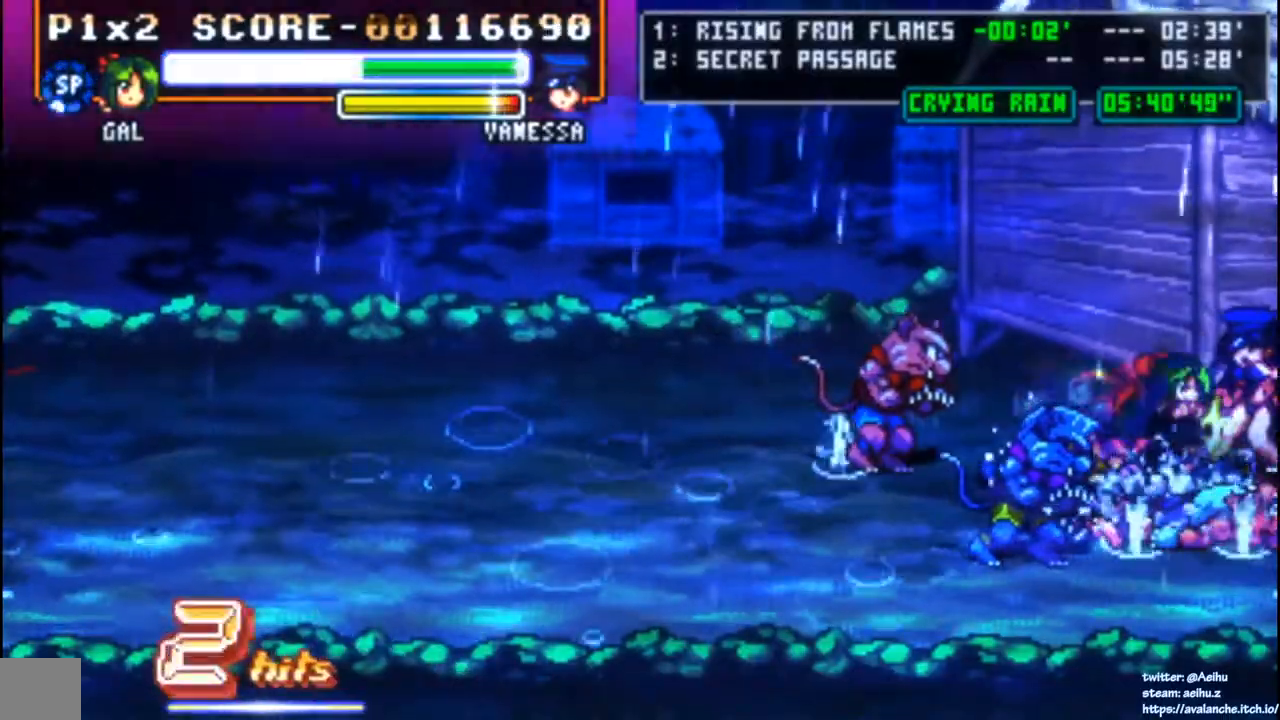
{"dt_ms": 500, "buttons": ["SQUARE"], "left_stick": "center", "events": [[17, "SQUARE", "down"], [117, "SQUARE", "up"], [167, "SQUARE", "down"], [250, "SQUARE", "up"], [300, "SQUARE", "down"], [400, "SQUARE", "up"], [450, "SQUARE", "down"]]}
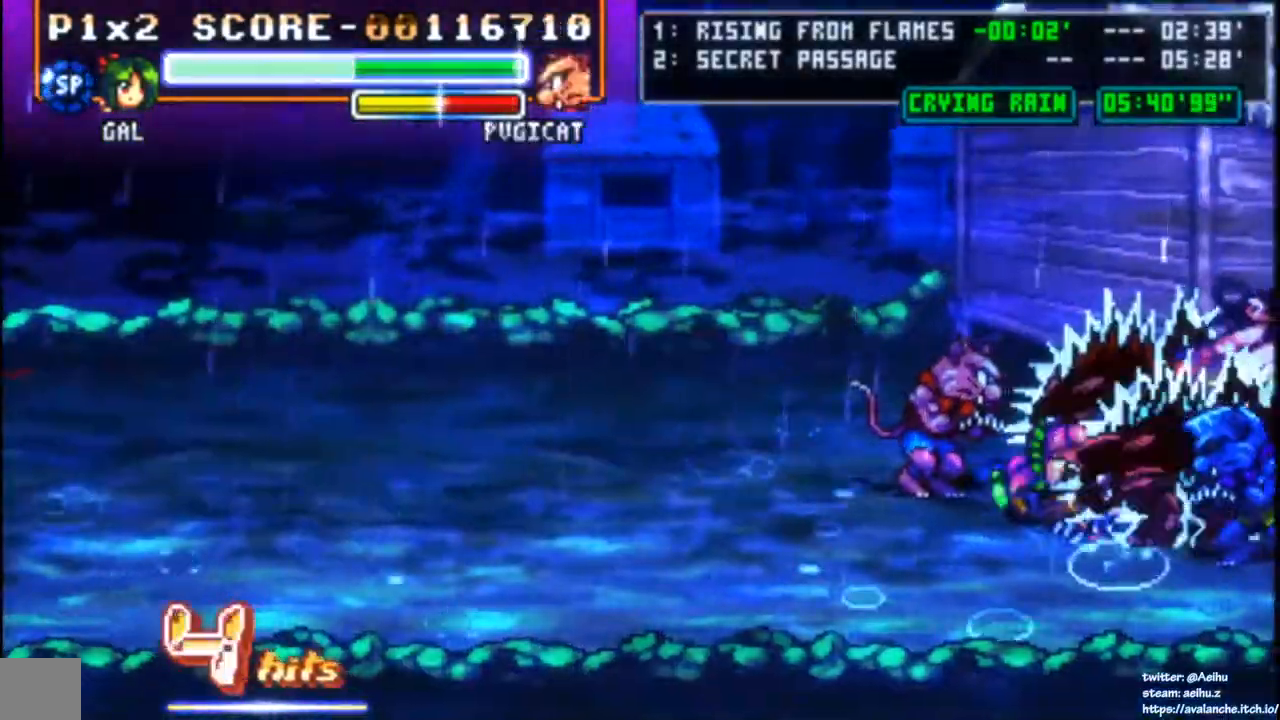
{"dt_ms": 500, "buttons": [], "left_stick": "center", "events": [[200, "SQUARE", "up"], [250, "SQUARE", "down"], [333, "SQUARE", "up"], [383, "SQUARE", "down"], [483, "SQUARE", "up"]]}
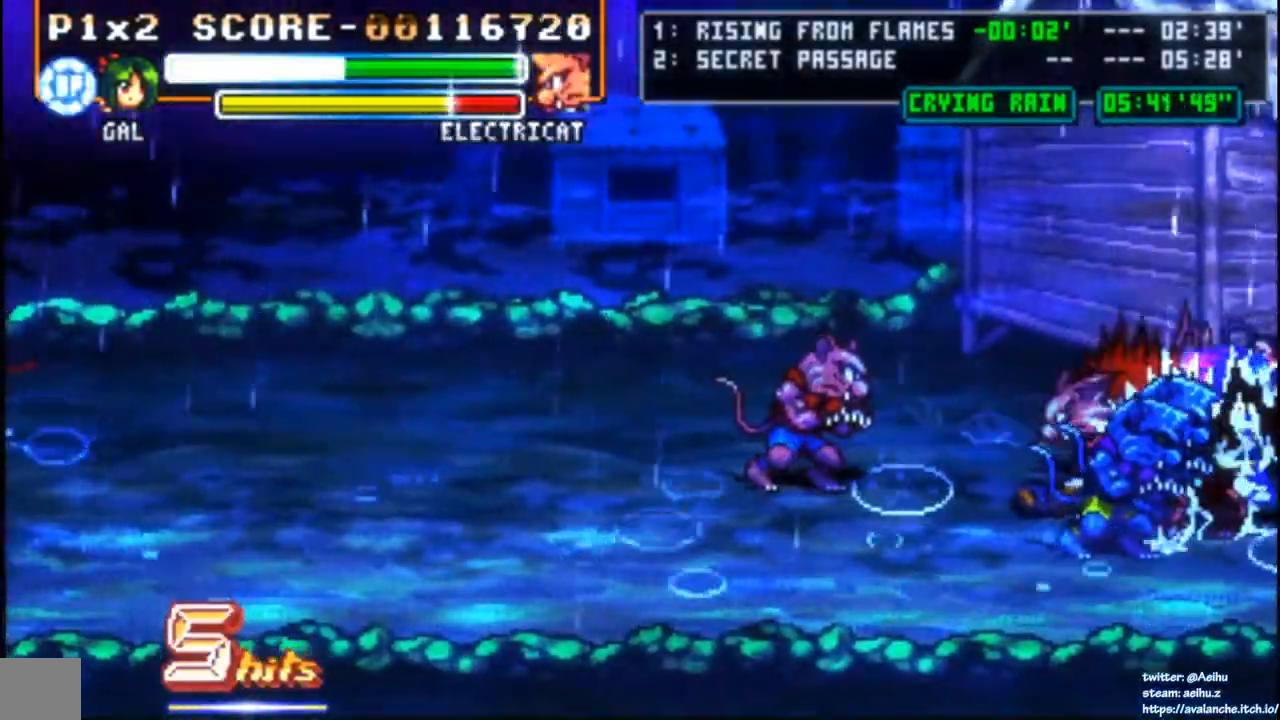
{"dt_ms": 500, "buttons": ["SQUARE"], "left_stick": "center", "events": [[33, "SQUARE", "down"], [133, "SQUARE", "up"], [183, "SQUARE", "down"], [283, "SQUARE", "up"], [333, "SQUARE", "down"], [417, "SQUARE", "up"], [467, "SQUARE", "down"]]}
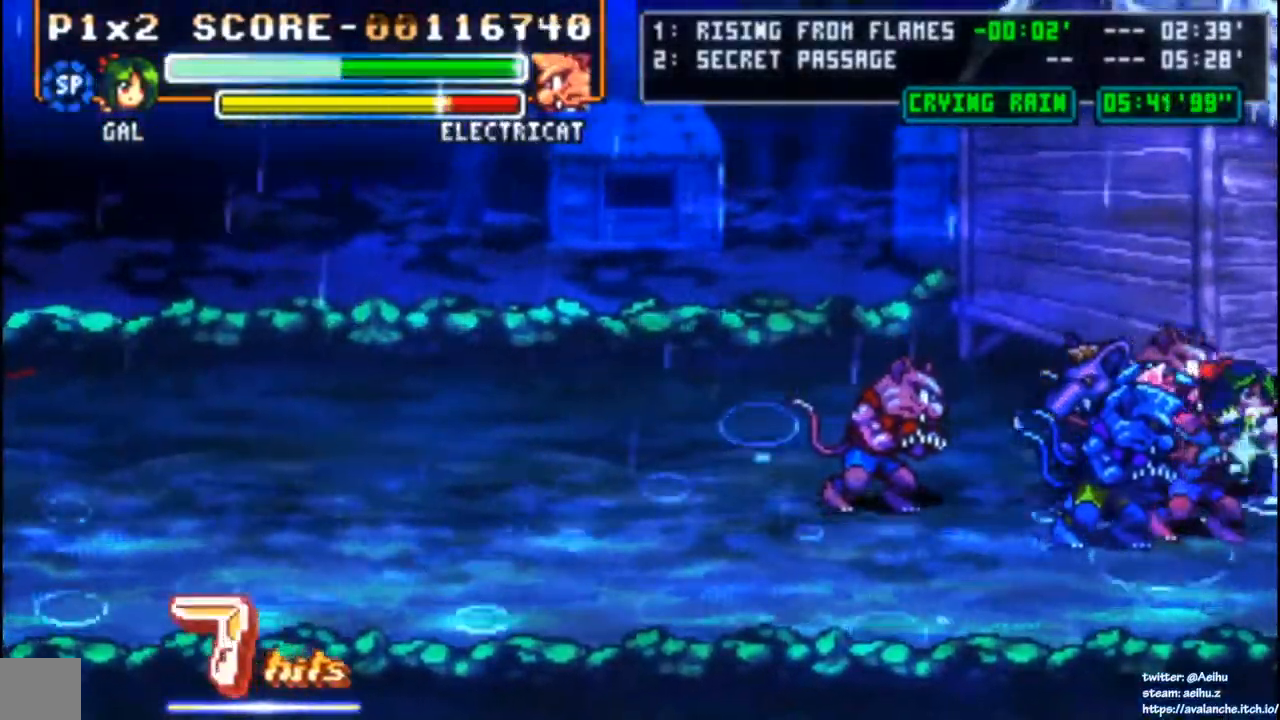
{"dt_ms": 1000, "buttons": ["SQUARE"], "left_stick": "center"}
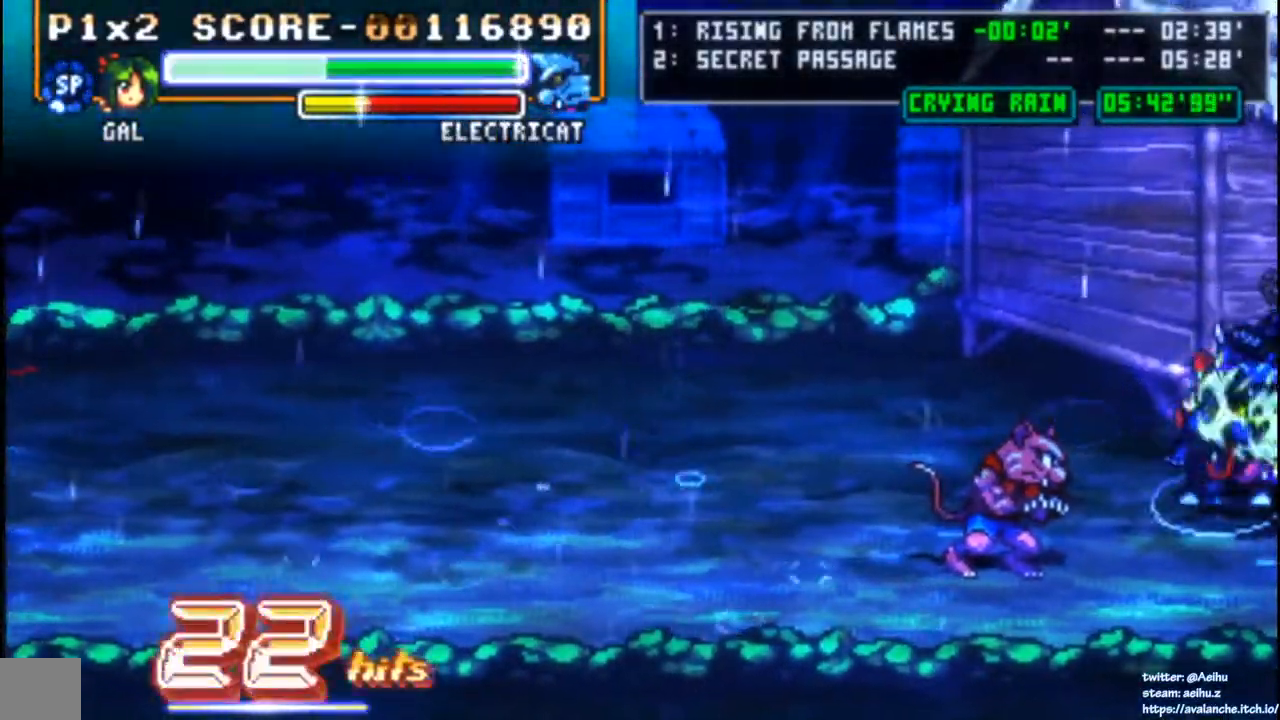
{"dt_ms": 500, "buttons": [], "left_stick": "center", "events": [[83, "SQUARE", "up"], [117, "SQUARE", "down"], [217, "SQUARE", "up"], [267, "SQUARE", "down"], [350, "SQUARE", "up"], [400, "SQUARE", "down"], [500, "SQUARE", "up"]]}
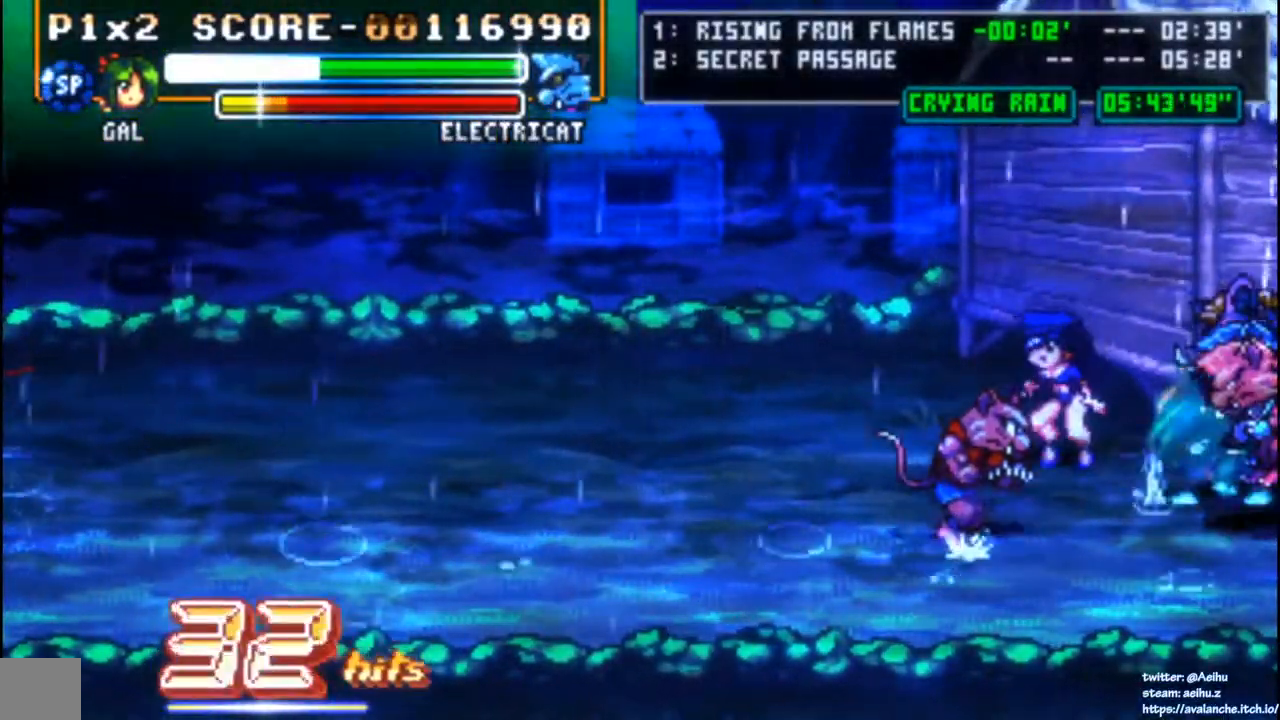
{"dt_ms": 500, "buttons": ["SQUARE"], "left_stick": "center", "events": [[33, "SQUARE", "down"], [150, "SQUARE", "up"], [167, "SQUARE", "down"], [267, "SQUARE", "up"], [300, "SQUARE", "down"], [400, "SQUARE", "up"], [450, "SQUARE", "down"]]}
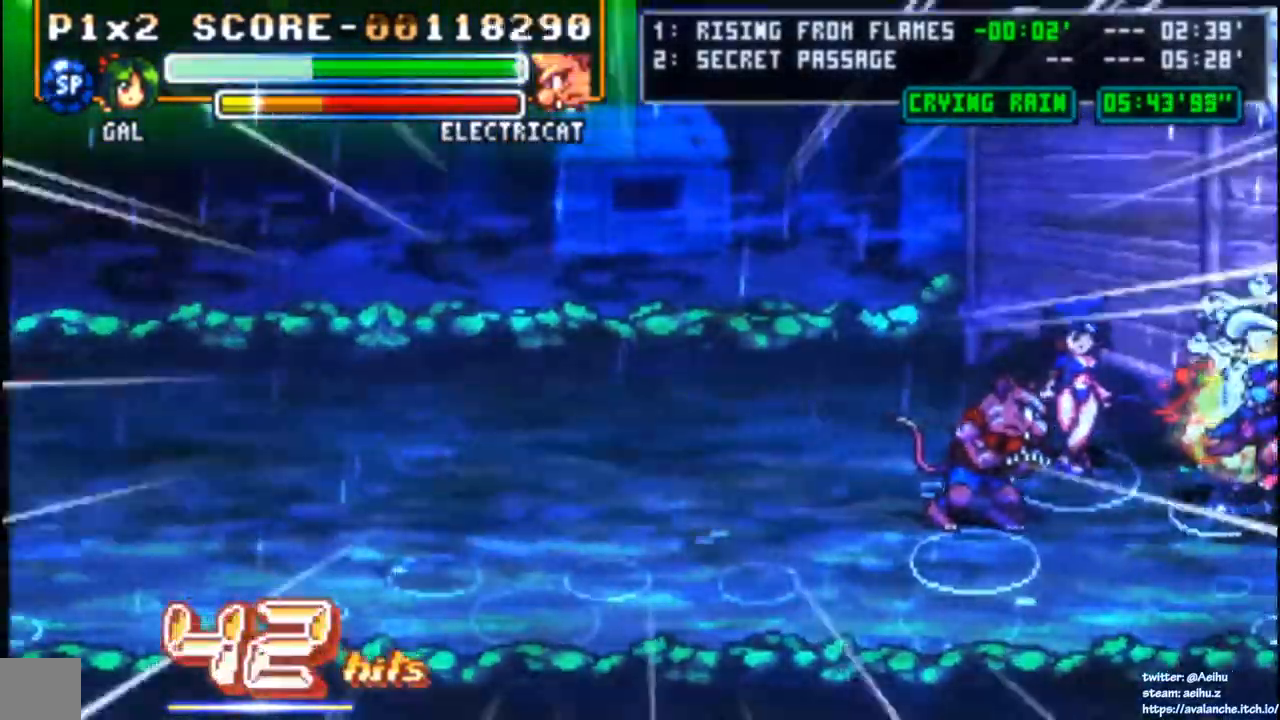
{"dt_ms": 500, "buttons": [], "left_stick": "center", "events": [[33, "SQUARE", "up"], [83, "SQUARE", "down"], [333, "SQUARE", "up"], [383, "SQUARE", "down"], [467, "SQUARE", "up"]]}
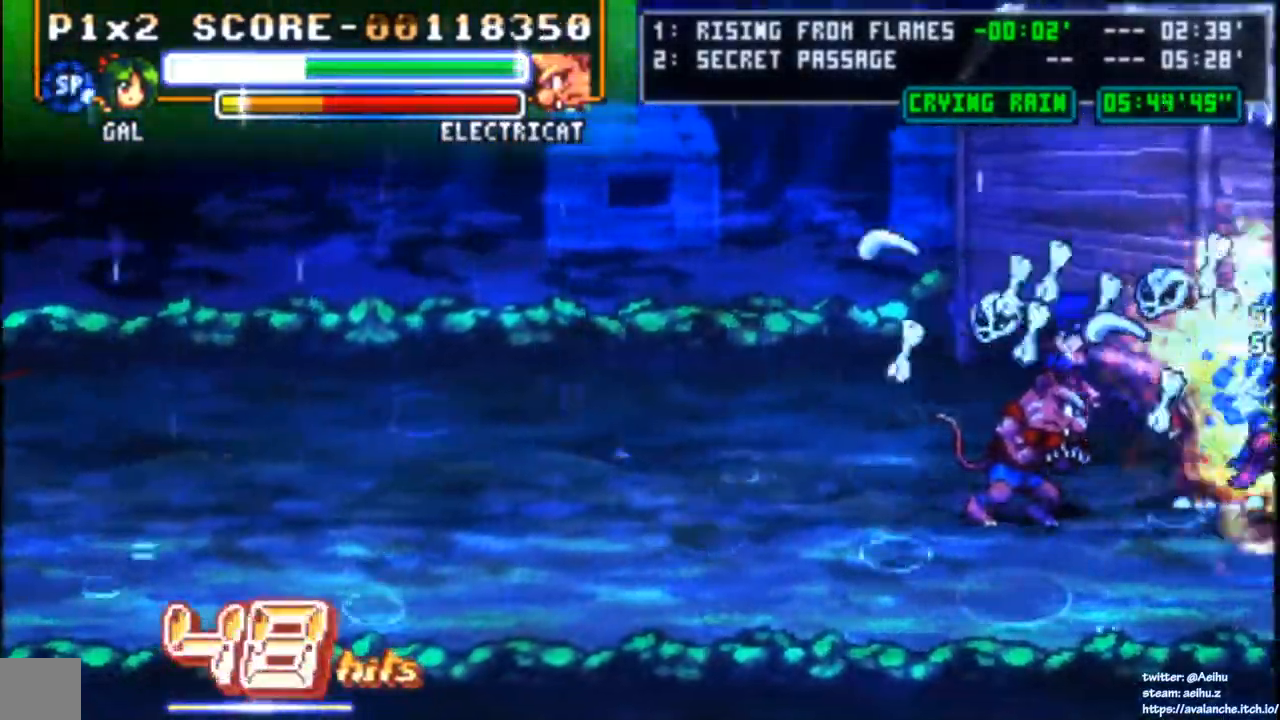
{"dt_ms": 1000, "buttons": ["SQUARE", "DPAD_LEFT"], "left_stick": "center"}
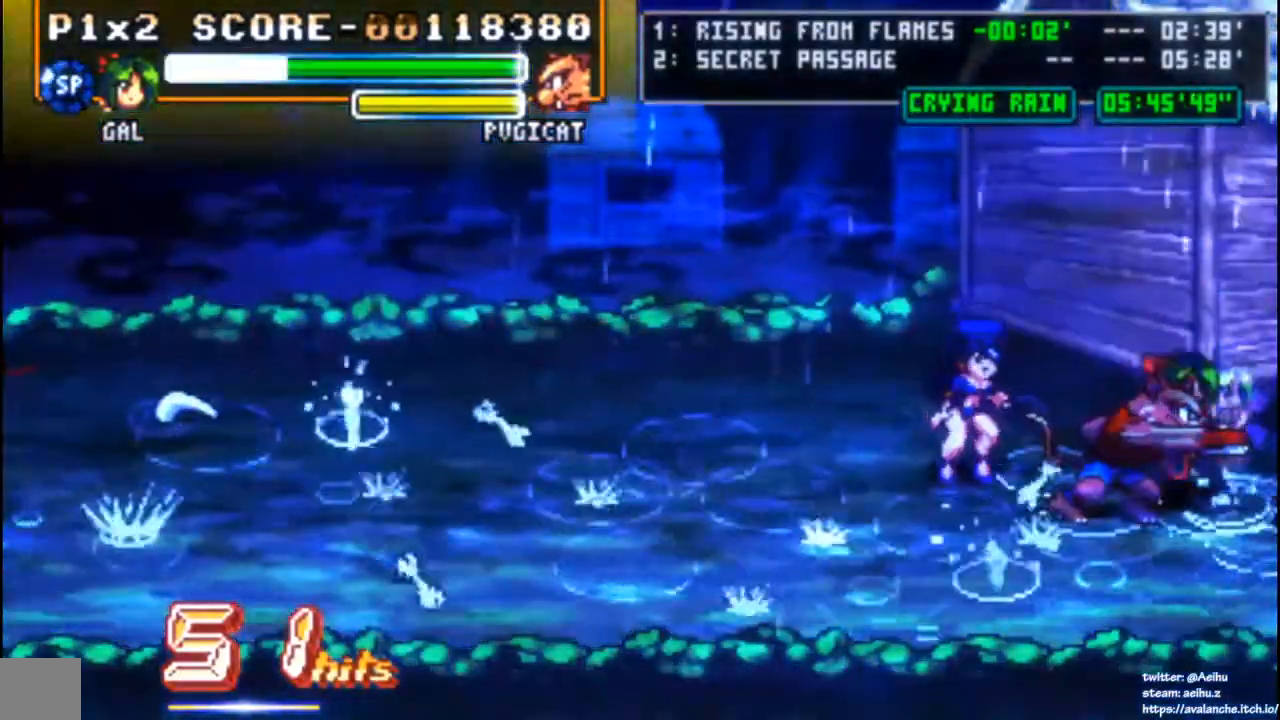
{"dt_ms": 500, "buttons": ["DPAD_LEFT"], "left_stick": "center", "events": [[67, "SQUARE", "up"], [117, "SQUARE", "down"], [200, "SQUARE", "up"], [267, "SQUARE", "down"], [367, "SQUARE", "up"], [400, "SQUARE", "down"], [483, "SQUARE", "up"]]}
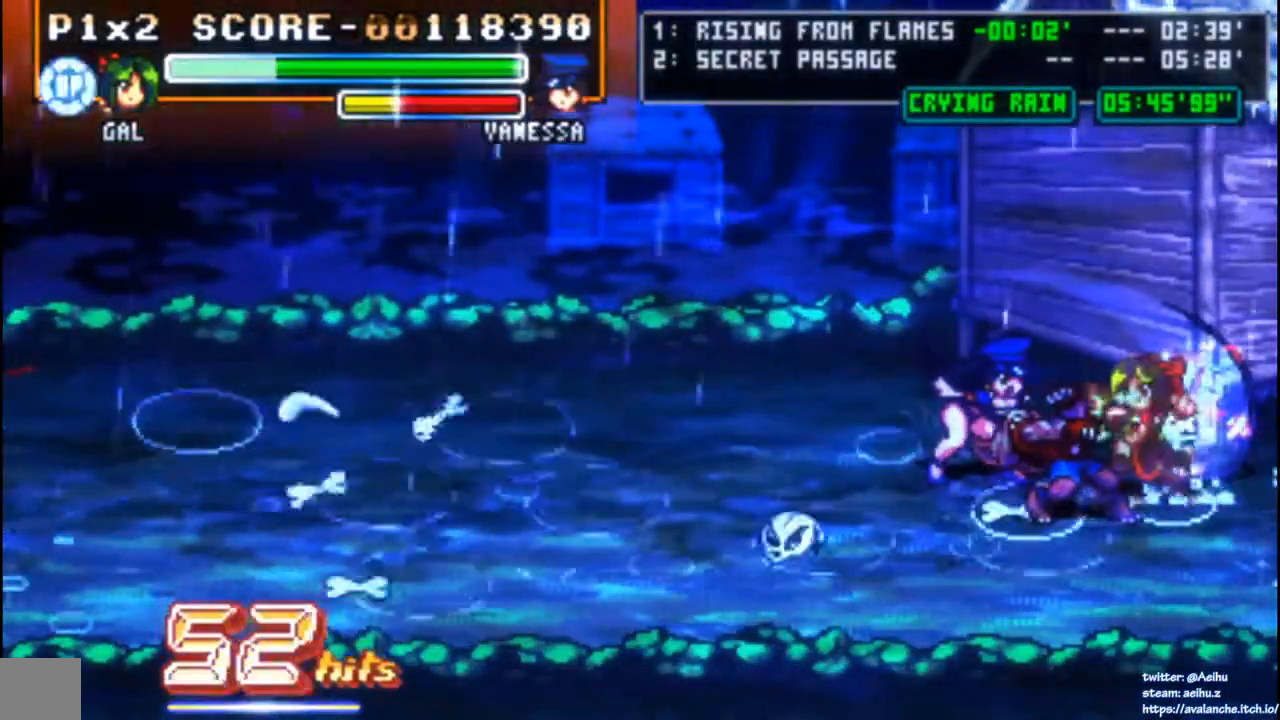
{"dt_ms": 500, "buttons": ["SQUARE"], "left_stick": "center", "events": [[50, "SQUARE", "down"], [133, "DPAD_LEFT", "up"], [133, "SQUARE", "up"], [183, "SQUARE", "down"], [267, "SQUARE", "up"], [333, "SQUARE", "down"], [417, "SQUARE", "up"], [467, "SQUARE", "down"]]}
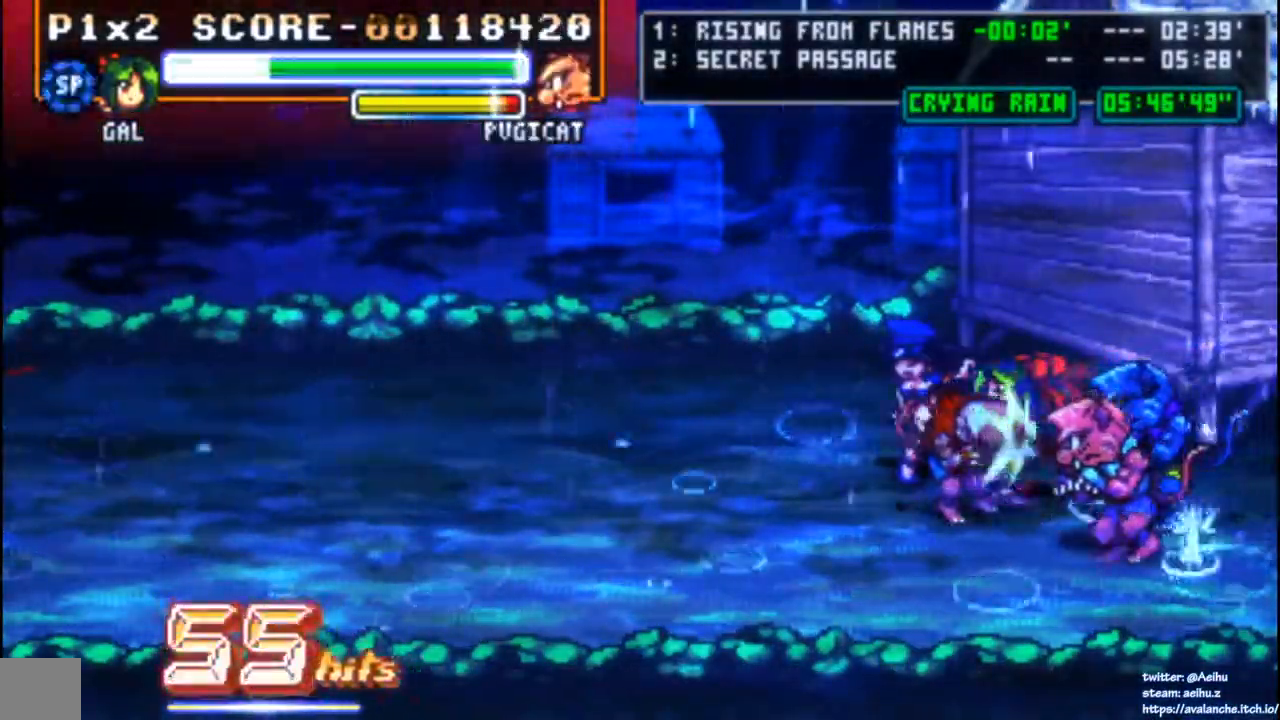
{"dt_ms": 500, "buttons": [], "left_stick": "center", "events": [[50, "SQUARE", "up"], [100, "SQUARE", "down"], [217, "SQUARE", "up"], [250, "SQUARE", "down"], [333, "SQUARE", "up"], [383, "SQUARE", "down"], [483, "SQUARE", "up"]]}
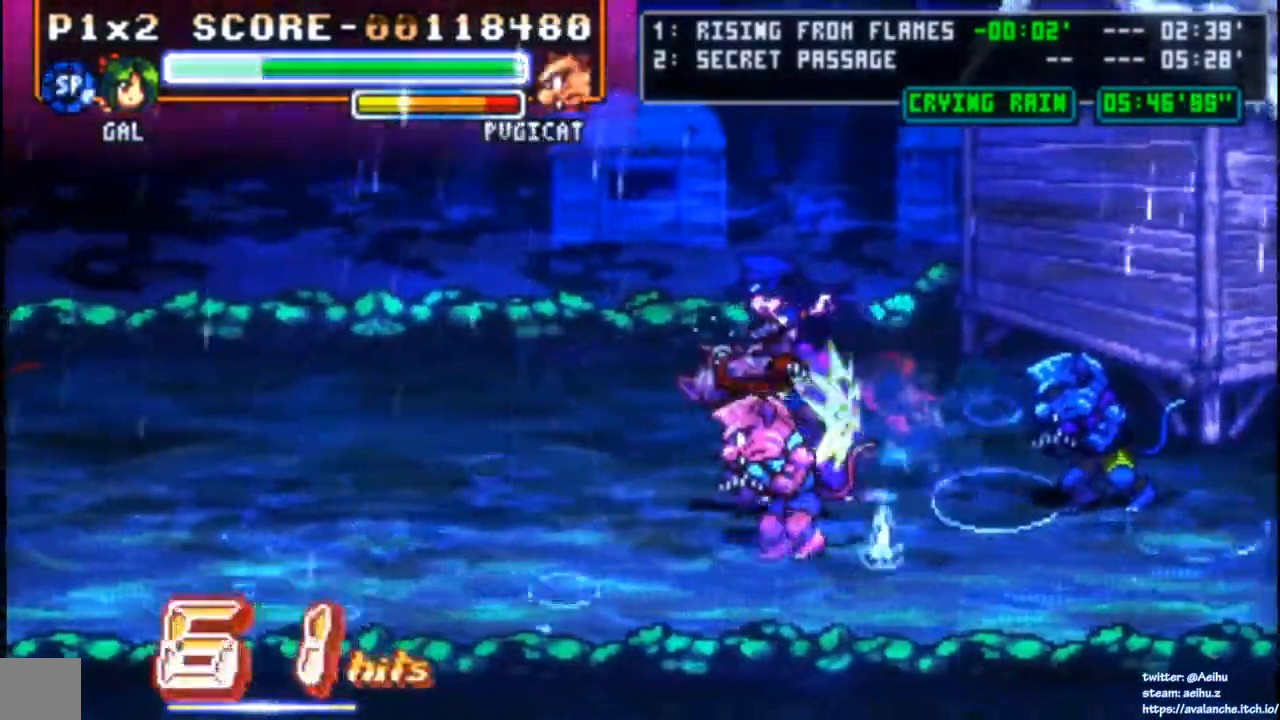
{"dt_ms": 500, "buttons": ["SQUARE"], "left_stick": "center", "events": [[33, "SQUARE", "down"], [133, "SQUARE", "up"], [183, "SQUARE", "down"], [267, "SQUARE", "up"], [333, "SQUARE", "down"], [417, "SQUARE", "up"], [467, "SQUARE", "down"]]}